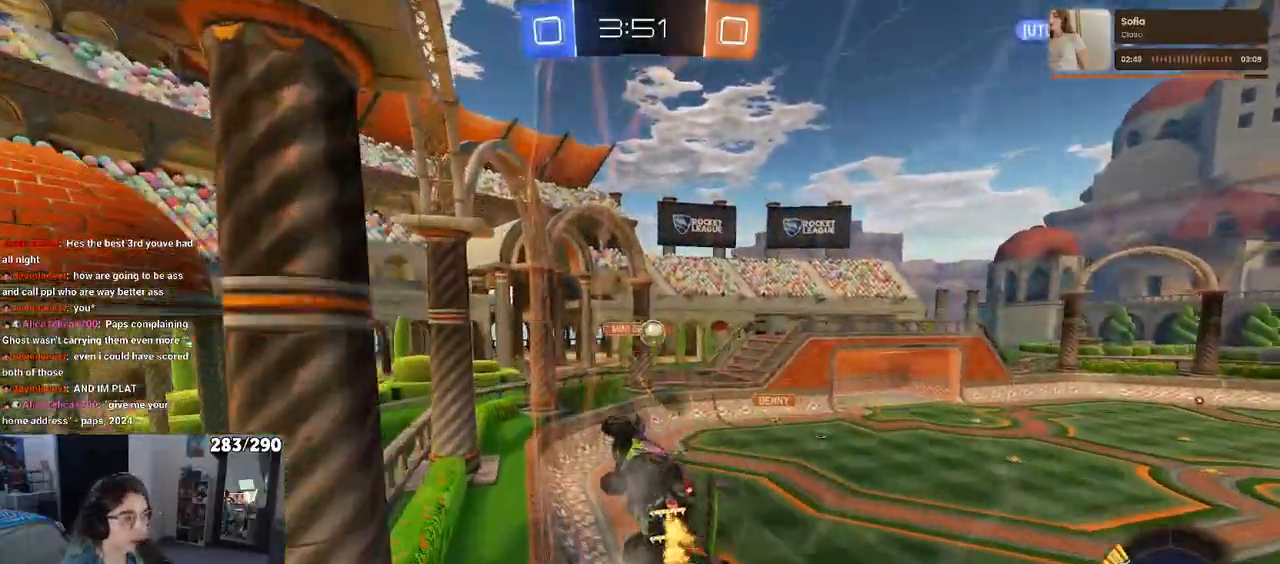
Gameplay with a controller (PlayStation layout); each line is a JSON object with the inputs held at the frame after it. "events" lists button and stick changes between this image and that frame as [ms after this image, input, new state], when the widget could be followed in between. Not read: L1 R1 R2.
{"buttons": [], "left_stick": "down-right", "right_stick": "center", "events": [[117, "left_stick", "down"], [150, "L2", "down"], [333, "L2", "up"], [333, "left_stick", "down-right"]]}
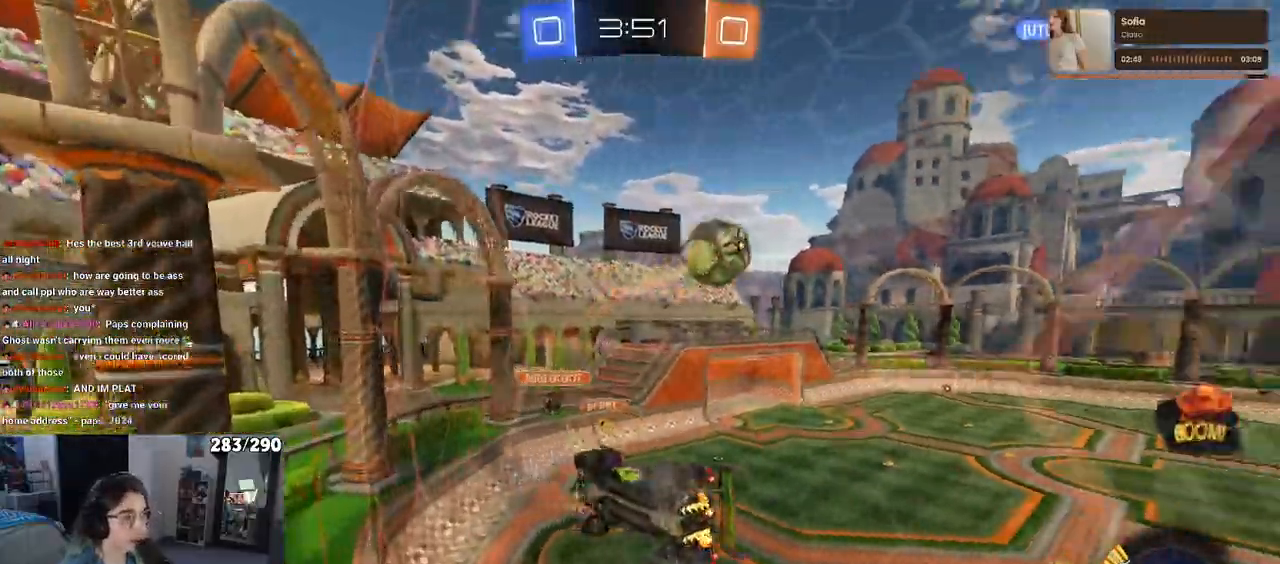
{"buttons": [], "left_stick": "right", "right_stick": "center", "events": [[67, "SQUARE", "down"], [167, "SQUARE", "up"], [333, "left_stick", "right"]]}
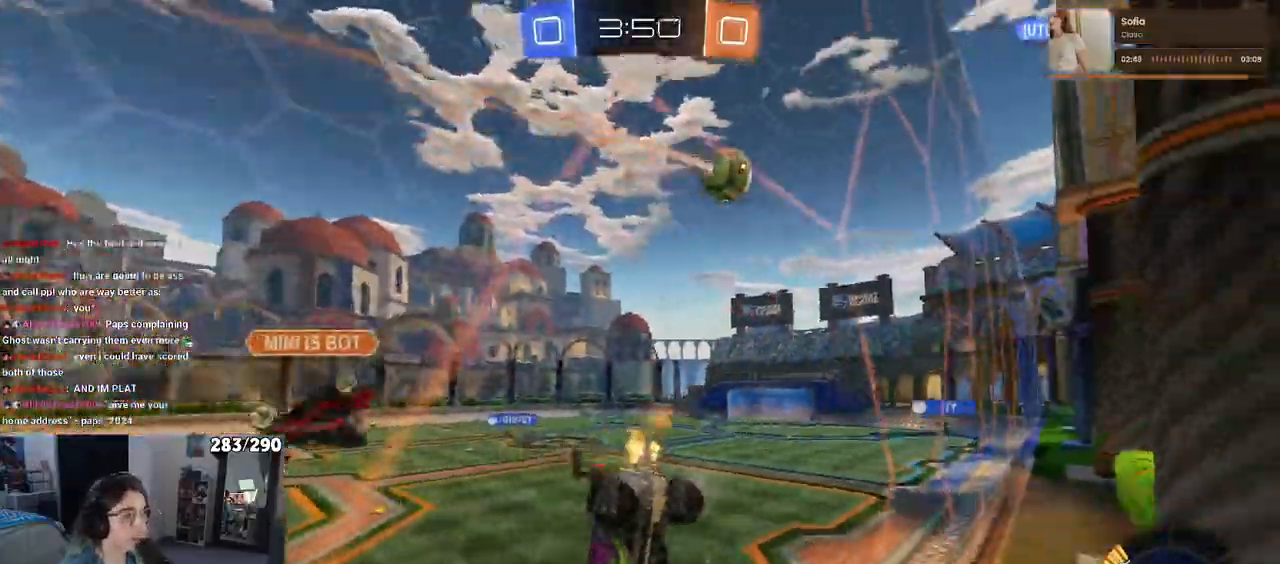
{"buttons": [], "left_stick": "center", "right_stick": "center", "events": [[417, "left_stick", "center"]]}
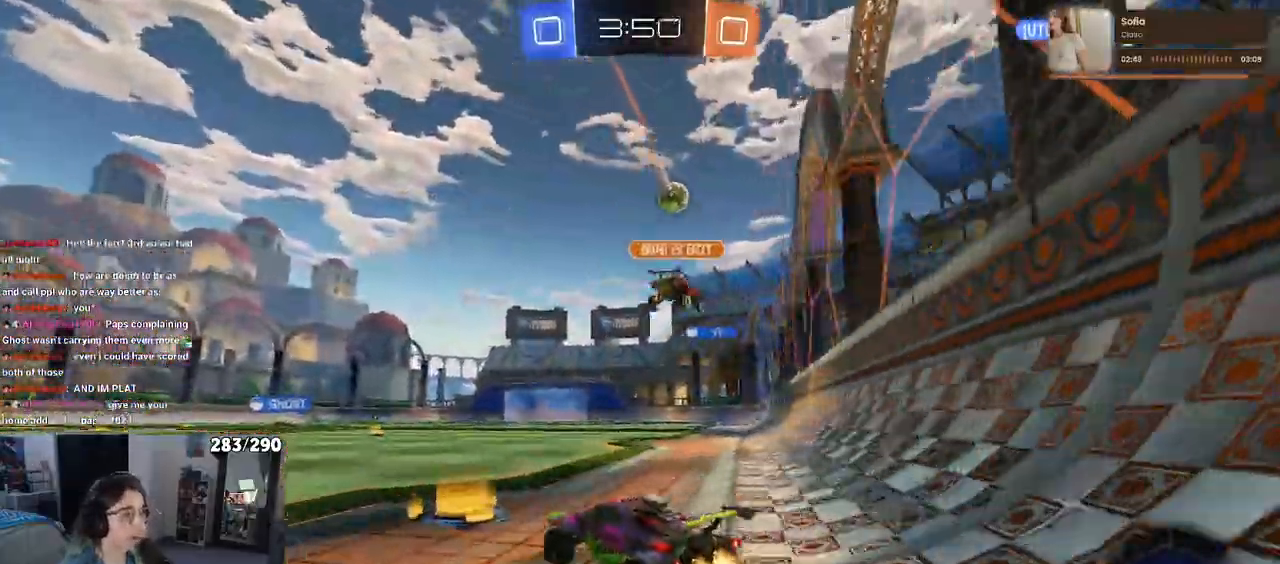
{"buttons": [], "left_stick": "center", "right_stick": "center", "events": []}
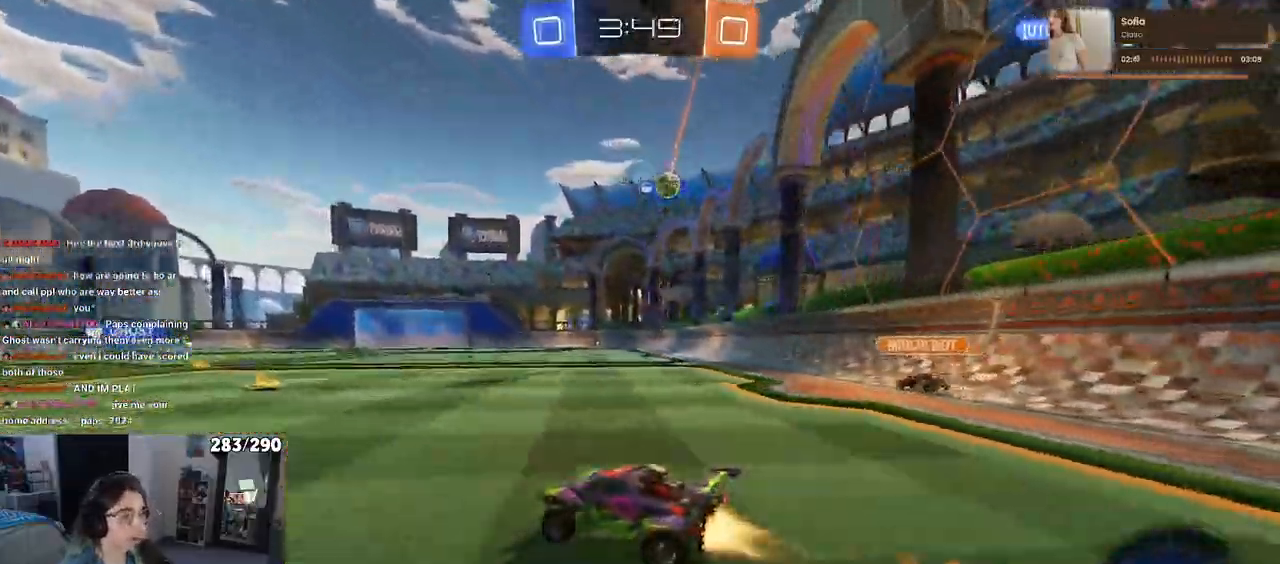
{"buttons": [], "left_stick": "left", "right_stick": "center", "events": [[117, "left_stick", "right"], [350, "left_stick", "center"], [450, "left_stick", "left"]]}
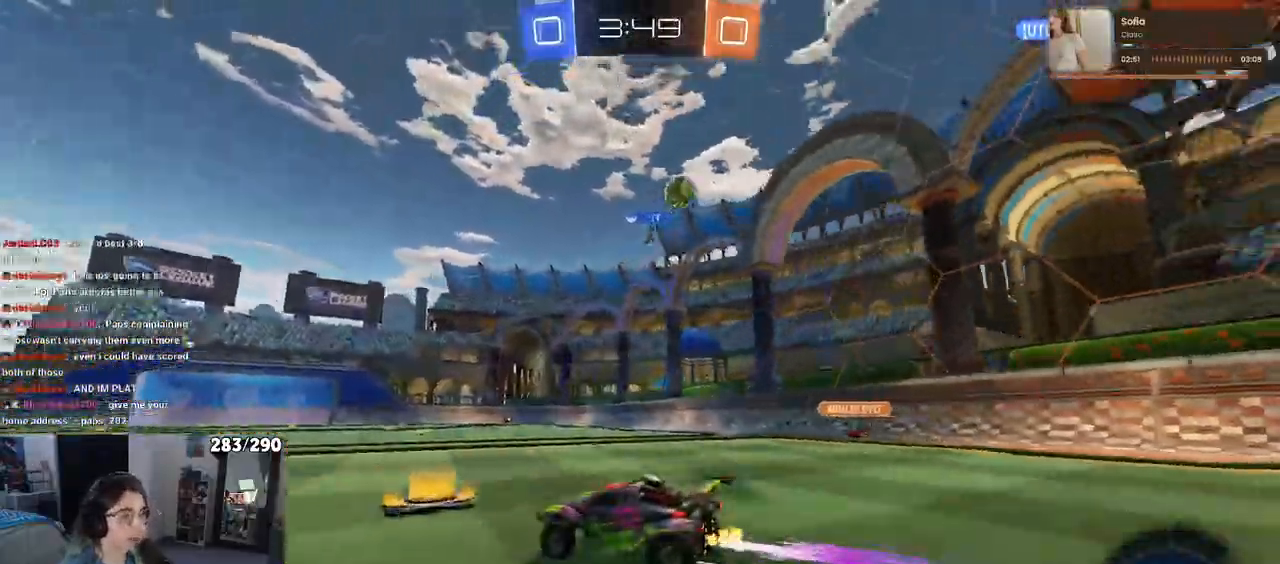
{"buttons": [], "left_stick": "center", "right_stick": "center", "events": [[67, "TRIANGLE", "down"], [167, "TRIANGLE", "up"], [217, "left_stick", "center"], [317, "TRIANGLE", "down"], [467, "TRIANGLE", "up"]]}
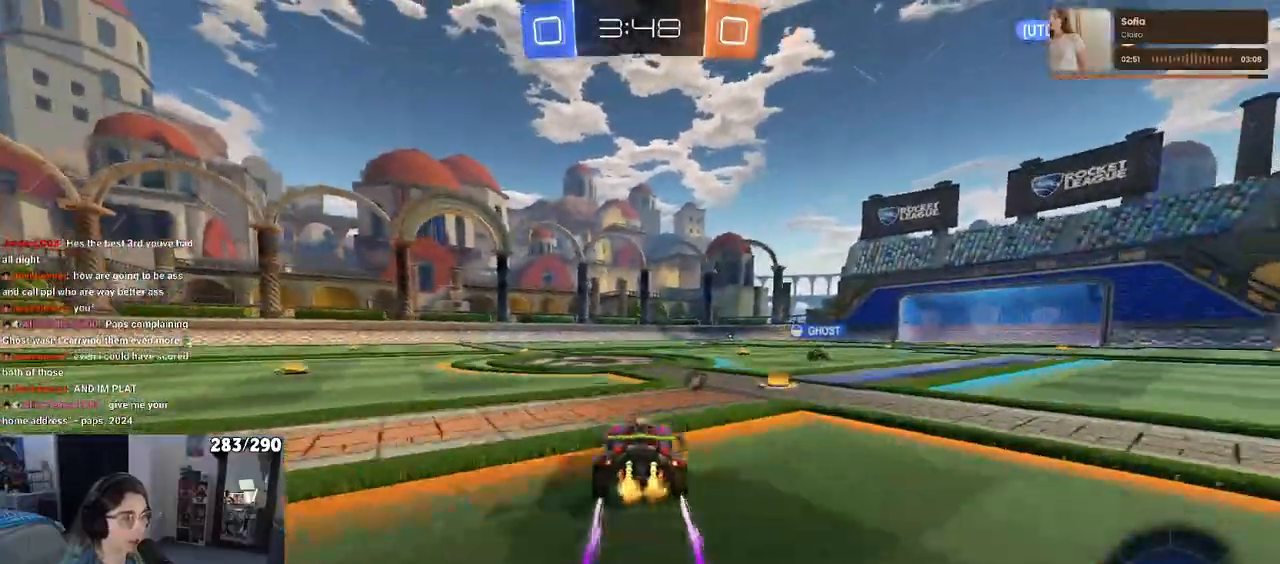
{"buttons": [], "left_stick": "center", "right_stick": "center", "events": [[250, "TRIANGLE", "down"], [367, "TRIANGLE", "up"]]}
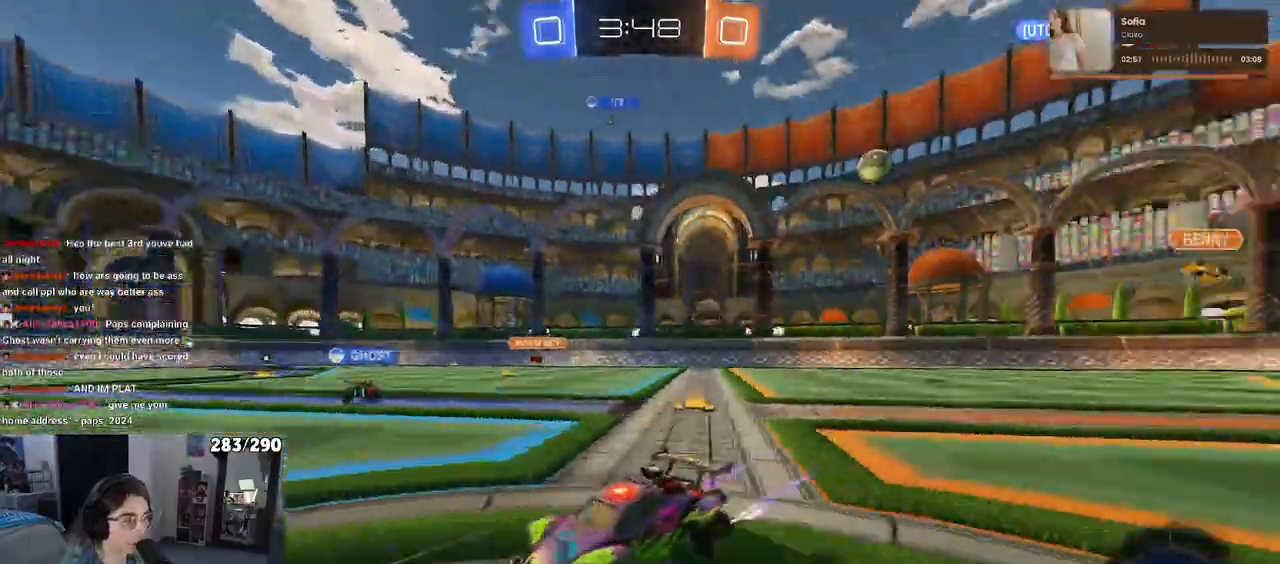
{"buttons": [], "left_stick": "center", "right_stick": "center", "events": []}
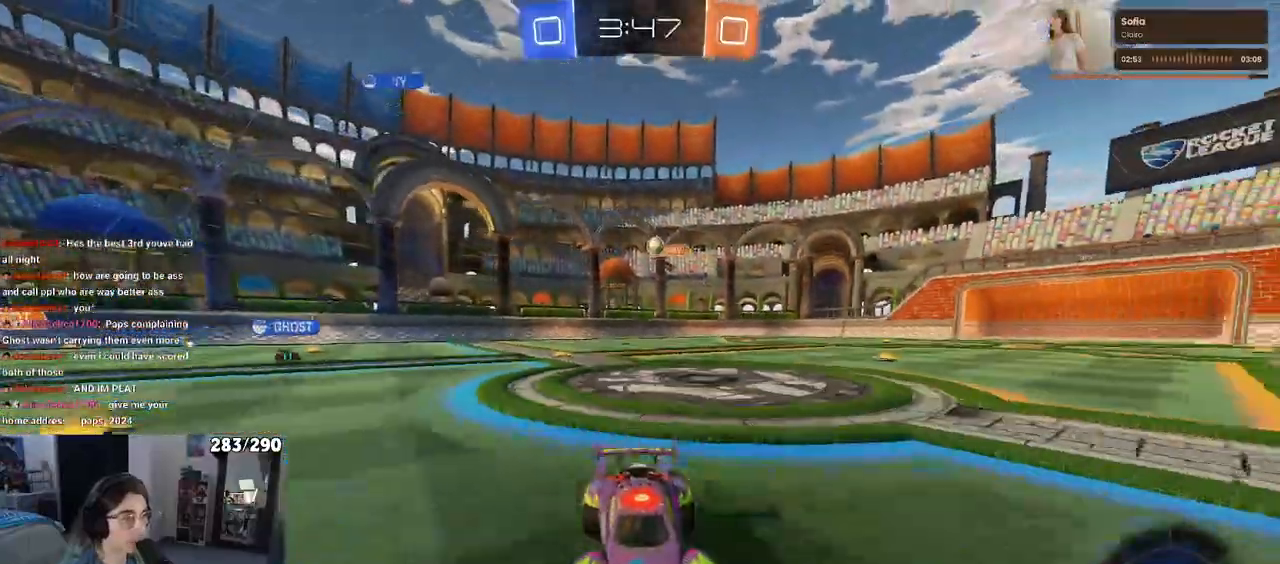
{"buttons": [], "left_stick": "center", "right_stick": "center", "events": [[67, "left_stick", "right"], [367, "left_stick", "center"]]}
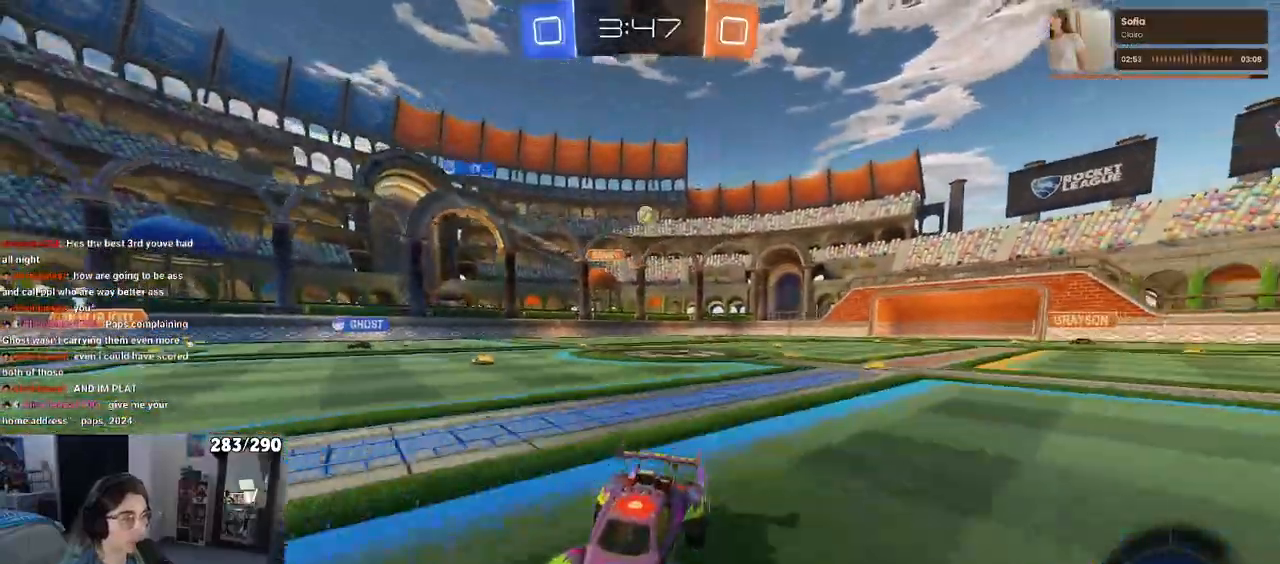
{"buttons": [], "left_stick": "center", "right_stick": "center", "events": [[67, "left_stick", "right"], [483, "left_stick", "center"]]}
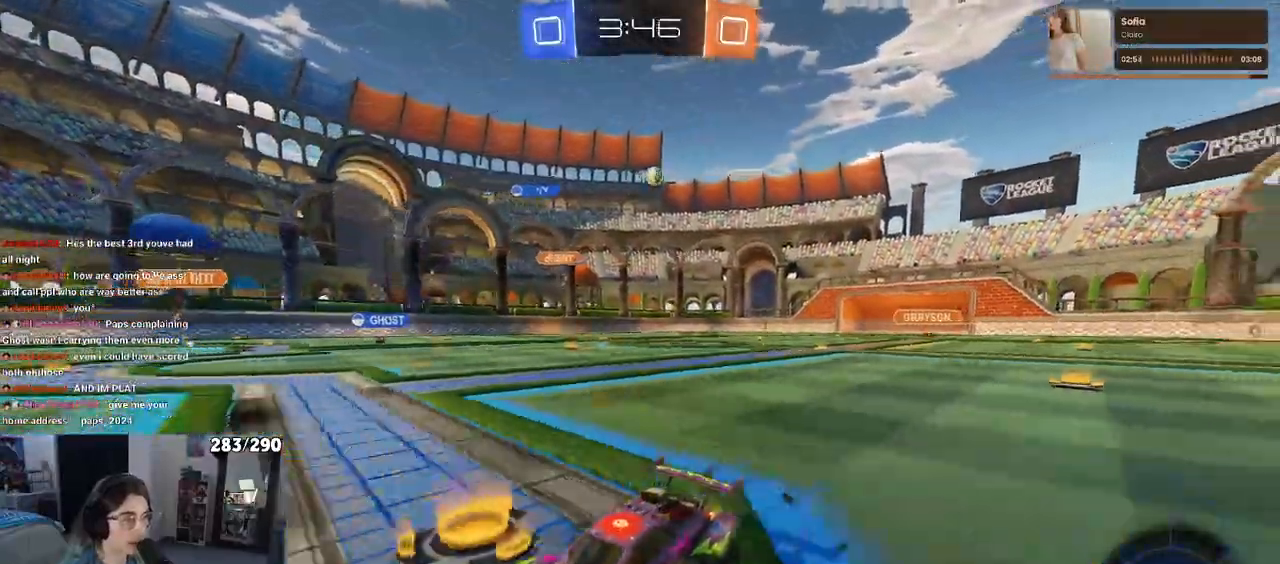
{"buttons": [], "left_stick": "left", "right_stick": "center", "events": [[283, "left_stick", "left"]]}
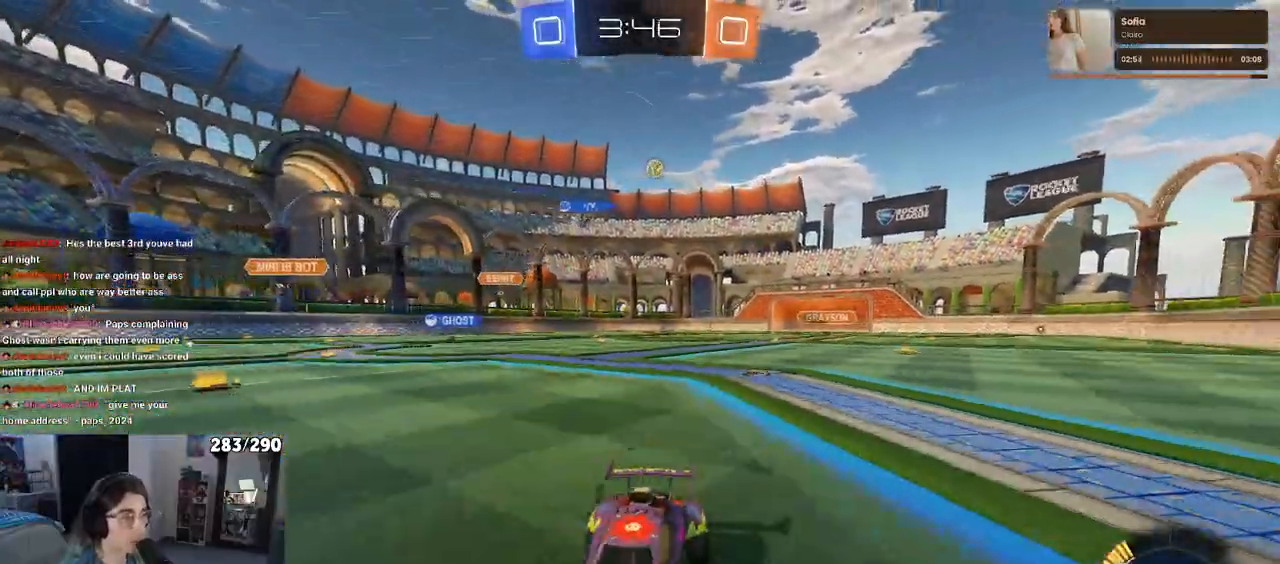
{"buttons": [], "left_stick": "left", "right_stick": "center", "events": [[33, "left_stick", "center"], [100, "left_stick", "right"], [150, "left_stick", "center"], [217, "left_stick", "left"], [250, "SQUARE", "down"], [450, "SQUARE", "up"]]}
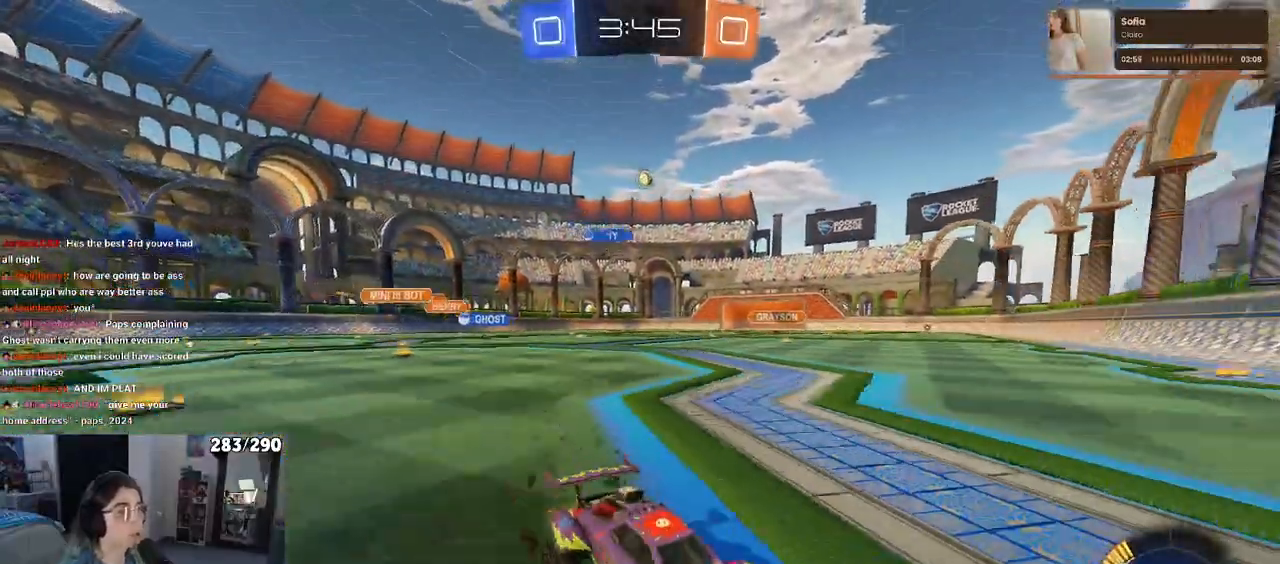
{"buttons": [], "left_stick": "left", "right_stick": "center", "events": []}
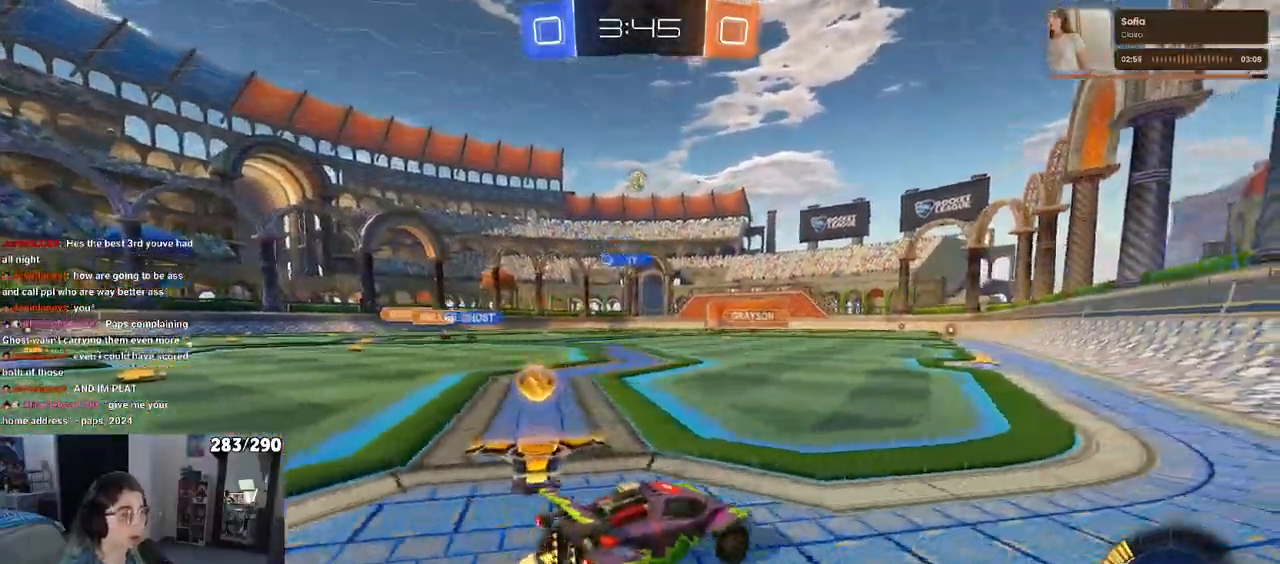
{"buttons": [], "left_stick": "left", "right_stick": "center", "events": [[317, "left_stick", "center"], [450, "left_stick", "left"]]}
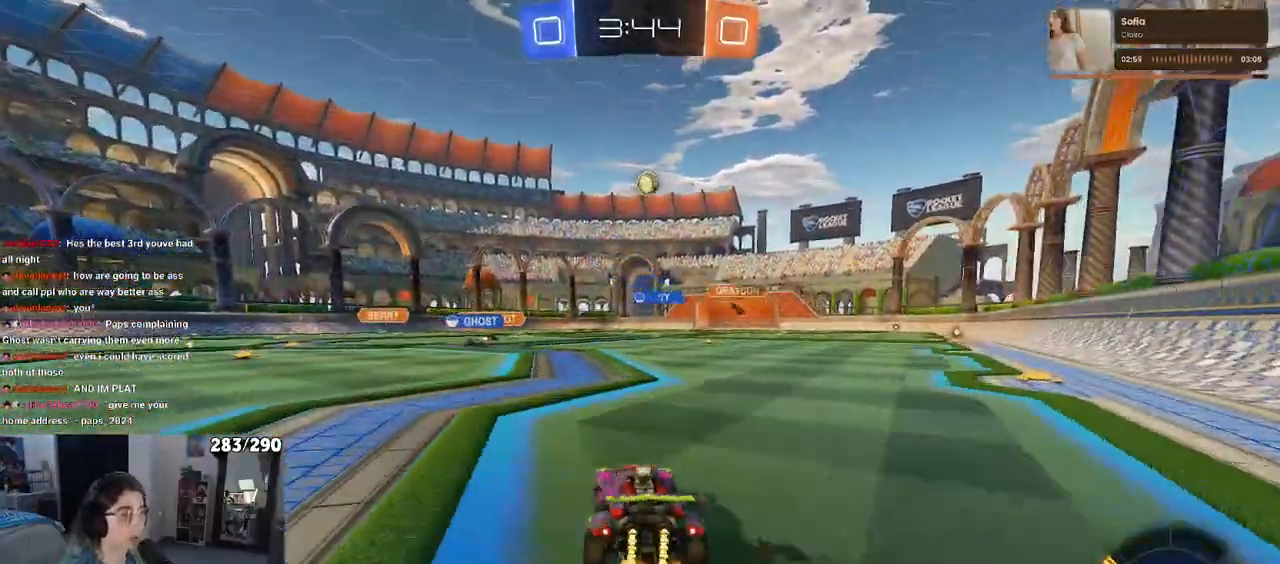
{"buttons": [], "left_stick": "left", "right_stick": "center", "events": [[33, "SQUARE", "down"], [133, "SQUARE", "up"]]}
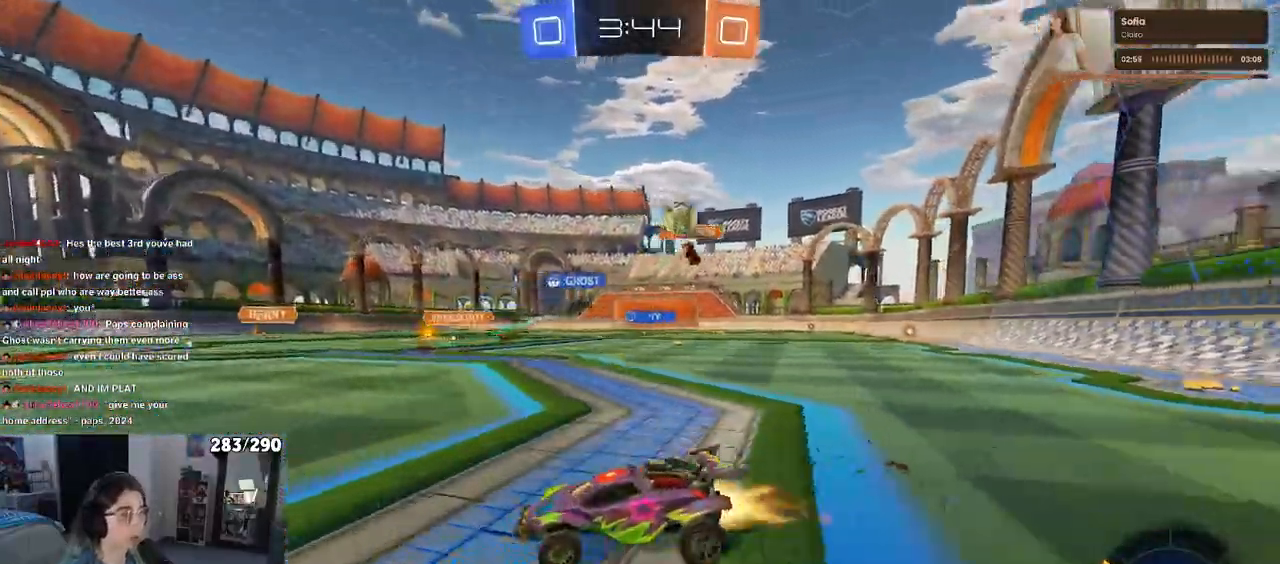
{"buttons": [], "left_stick": "center", "right_stick": "center", "events": [[400, "left_stick", "center"]]}
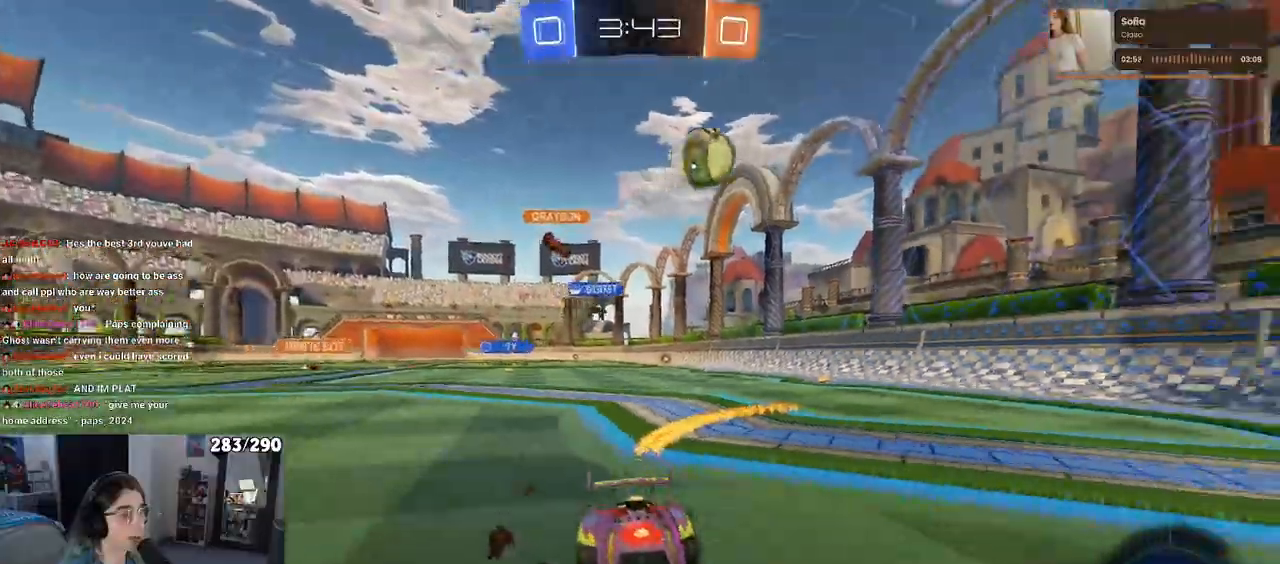
{"buttons": ["SQUARE"], "left_stick": "right", "right_stick": "center", "events": [[350, "left_stick", "right"], [400, "SQUARE", "down"]]}
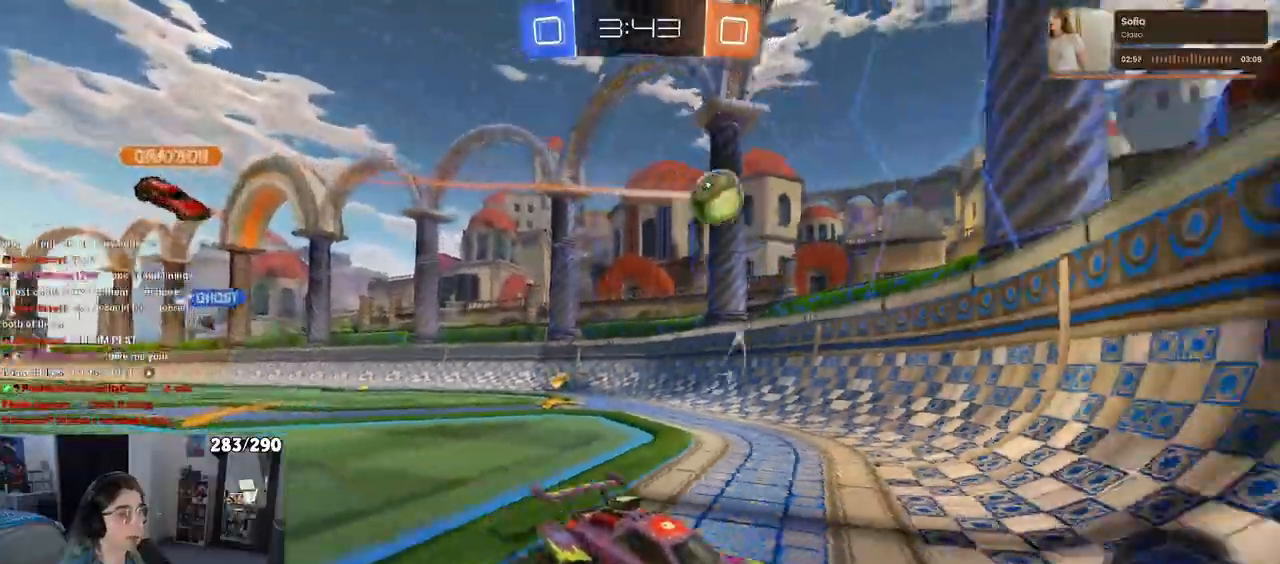
{"buttons": [], "left_stick": "right", "right_stick": "center", "events": [[67, "SQUARE", "up"]]}
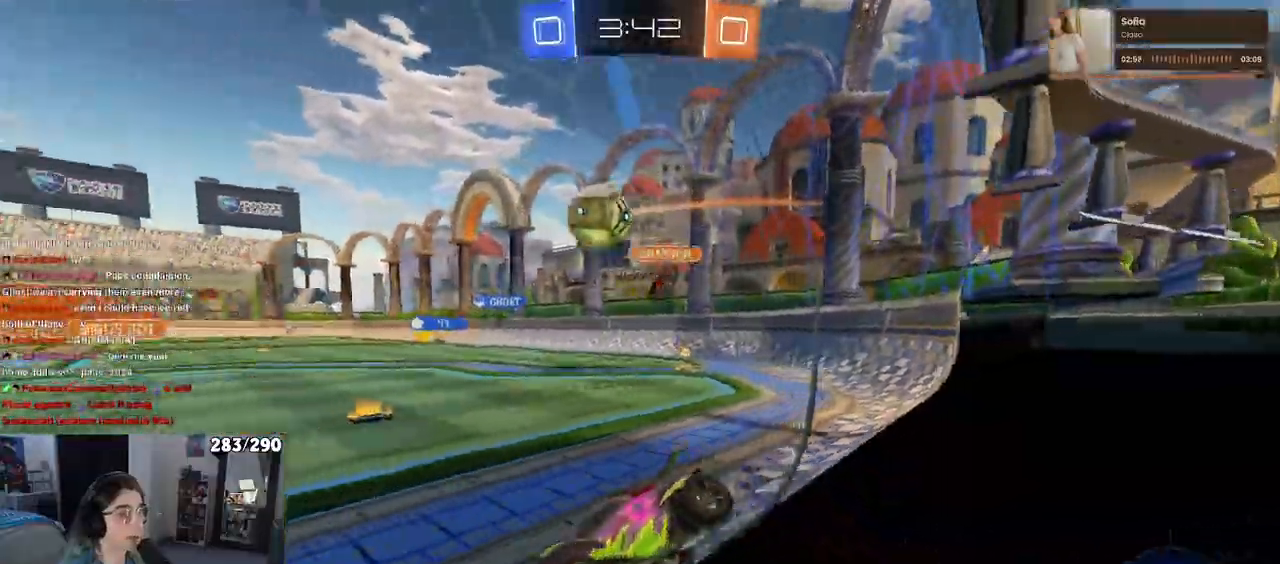
{"buttons": ["CROSS"], "left_stick": "down-right", "right_stick": "center", "events": [[183, "SELECT", "down"], [300, "SELECT", "up"], [400, "left_stick", "center"], [450, "left_stick", "down-right"], [483, "CROSS", "down"]]}
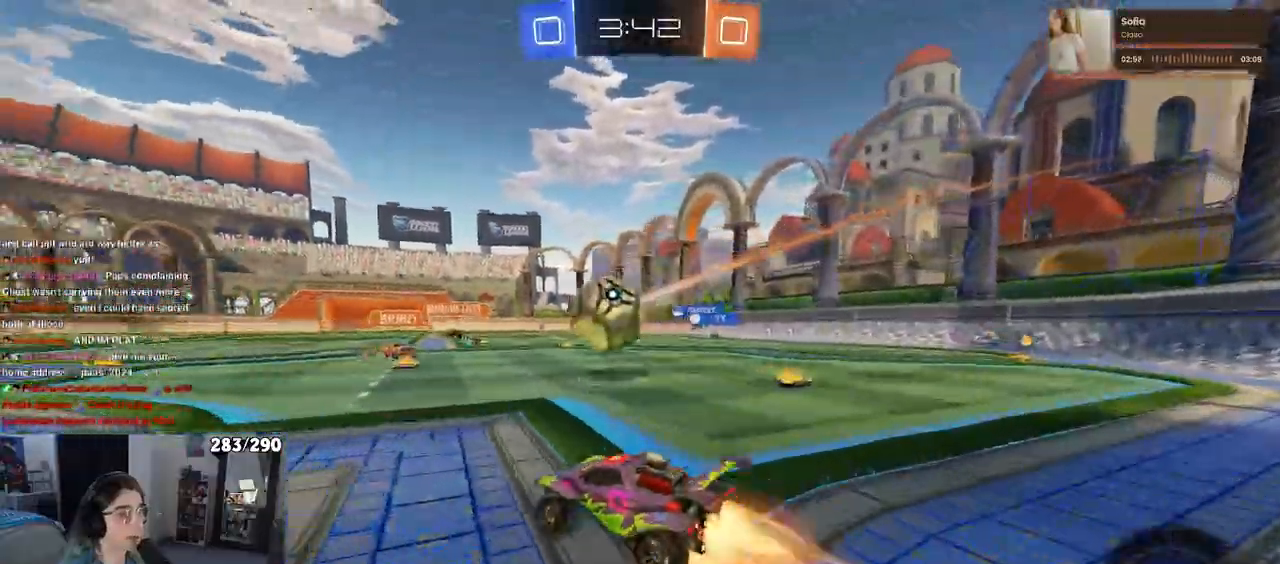
{"buttons": ["CROSS"], "left_stick": "down", "right_stick": "center", "events": [[167, "CROSS", "up"], [183, "left_stick", "center"], [250, "SELECT", "down"], [300, "left_stick", "up"], [333, "SELECT", "up"], [350, "CROSS", "down"], [350, "left_stick", "up-left"], [467, "left_stick", "down"]]}
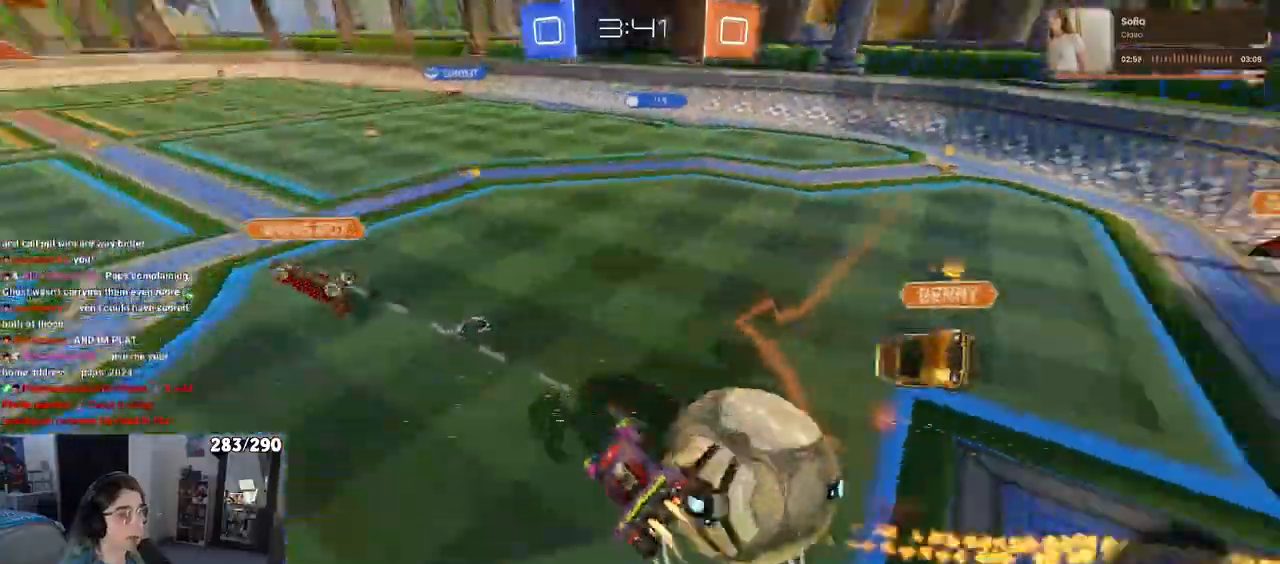
{"buttons": ["SQUARE"], "left_stick": "left", "right_stick": "center", "events": [[17, "CROSS", "up"], [317, "SQUARE", "down"], [417, "left_stick", "left"]]}
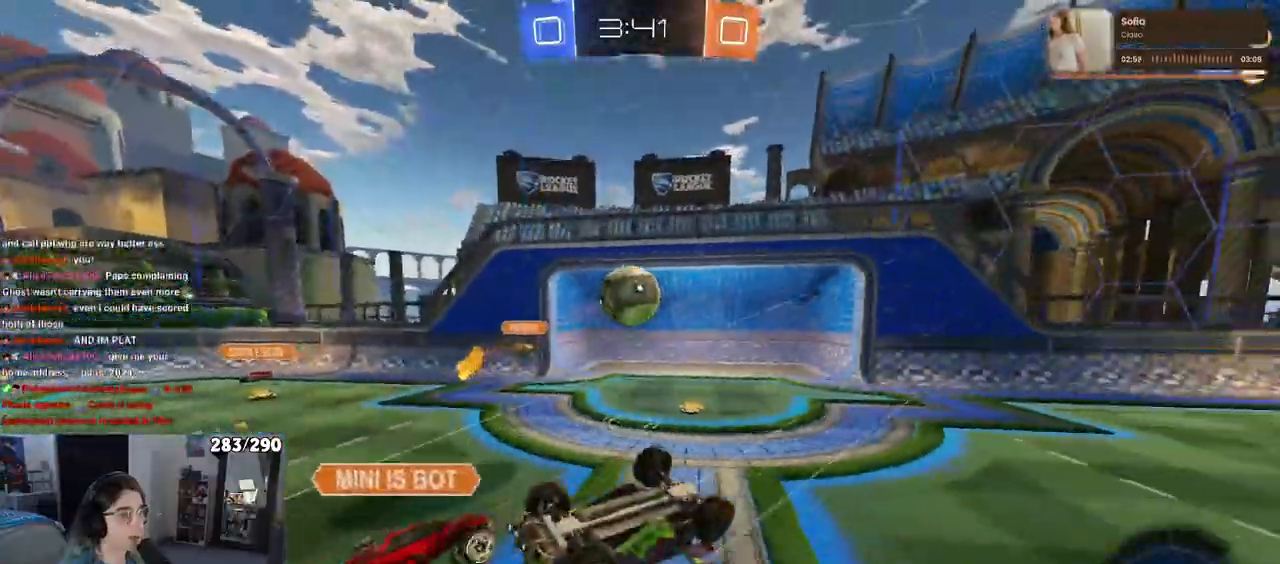
{"buttons": [], "left_stick": "left", "right_stick": "center", "events": [[367, "SQUARE", "up"]]}
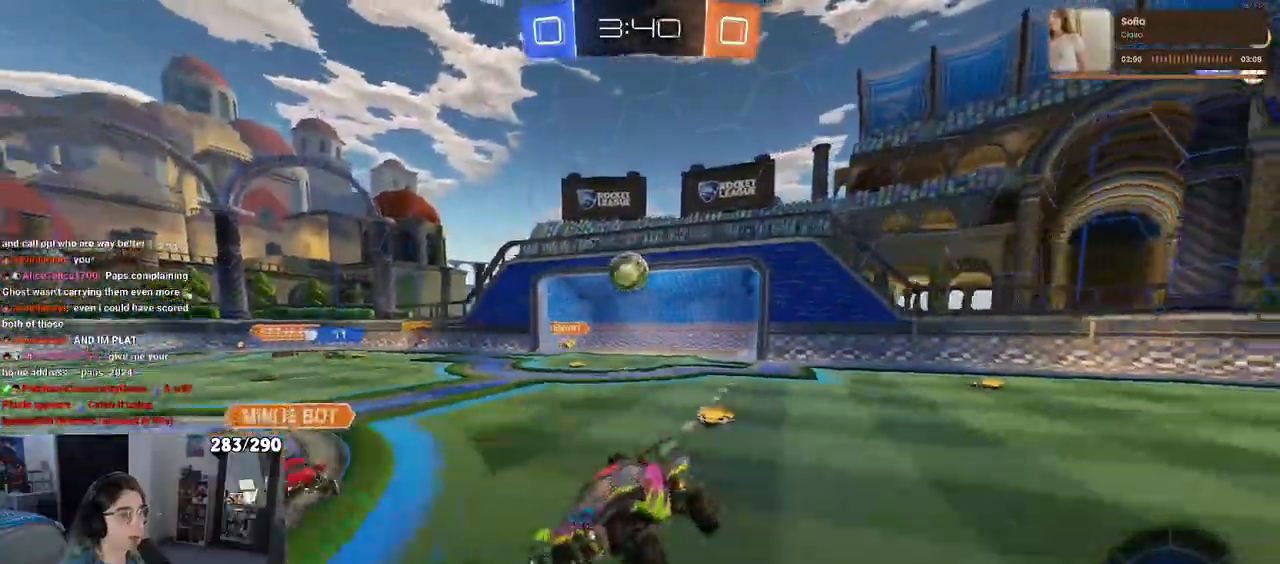
{"buttons": ["TRIANGLE"], "left_stick": "center", "right_stick": "center", "events": [[50, "TRIANGLE", "down"], [133, "TRIANGLE", "up"], [217, "TRIANGLE", "down"], [417, "left_stick", "center"], [433, "TRIANGLE", "up"], [483, "TRIANGLE", "down"]]}
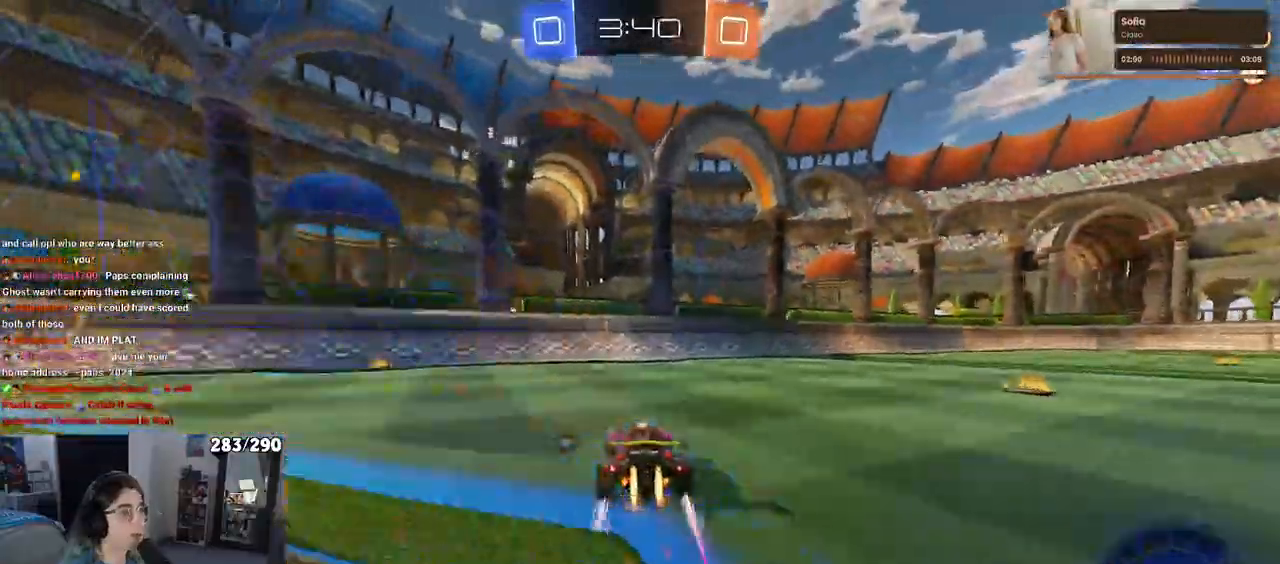
{"buttons": [], "left_stick": "right", "right_stick": "center", "events": [[217, "left_stick", "right"], [267, "TRIANGLE", "up"]]}
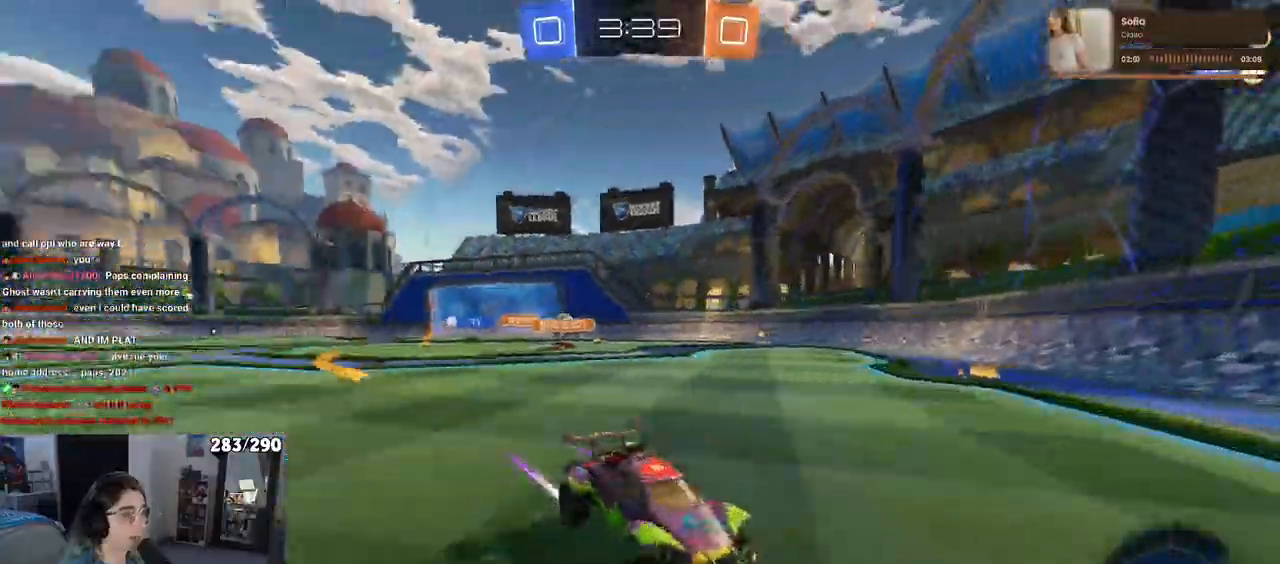
{"buttons": [], "left_stick": "center", "right_stick": "center", "events": [[317, "left_stick", "center"]]}
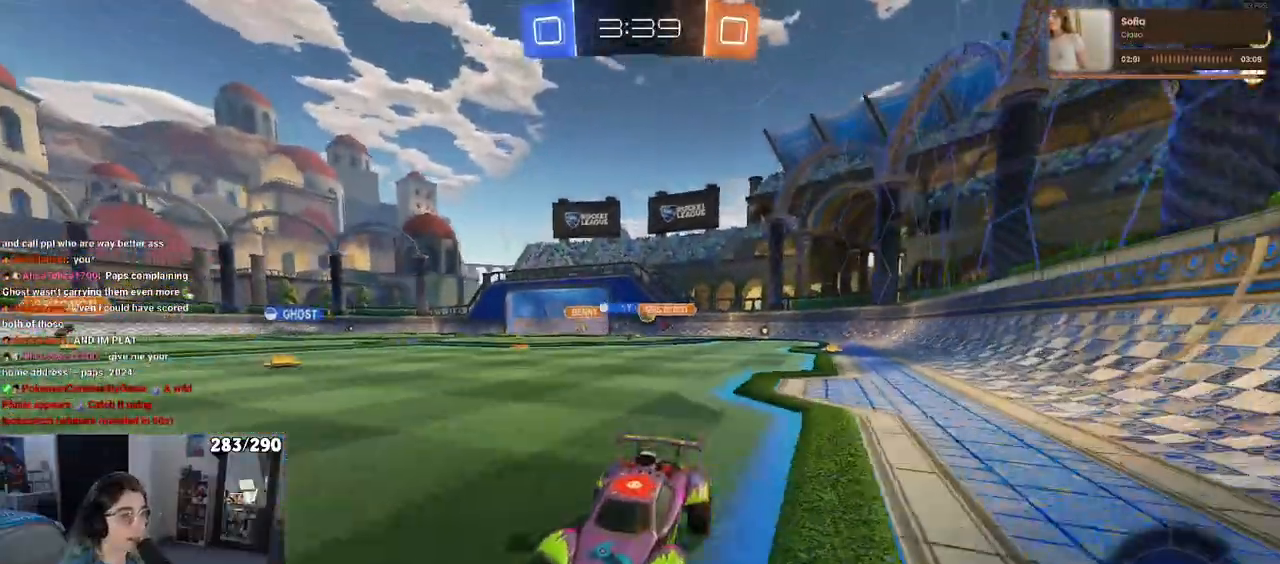
{"buttons": [], "left_stick": "right", "right_stick": "center", "events": [[167, "left_stick", "right"], [300, "SQUARE", "down"], [450, "SQUARE", "up"]]}
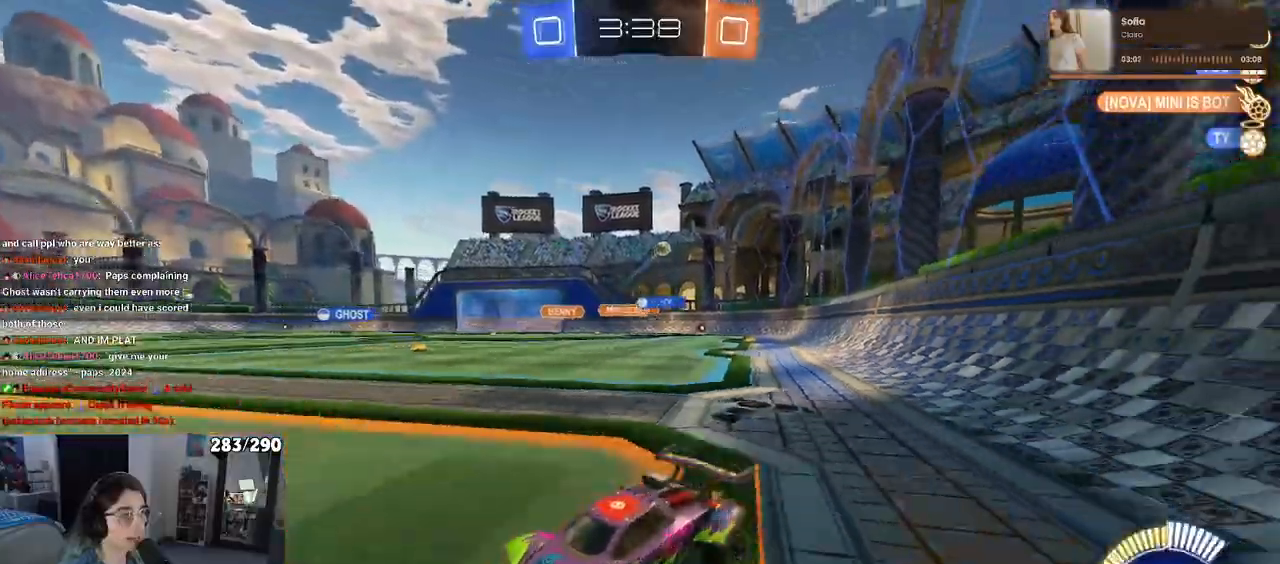
{"buttons": [], "left_stick": "right", "right_stick": "center"}
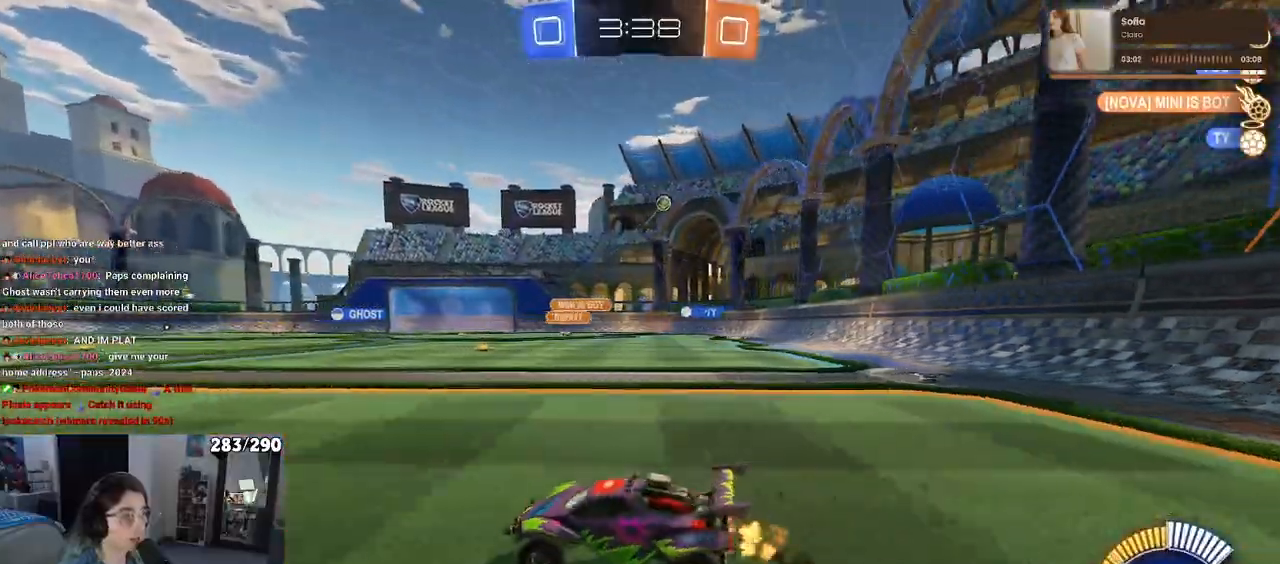
{"buttons": [], "left_stick": "up-left", "right_stick": "center", "events": [[367, "CROSS", "down"], [367, "left_stick", "up"], [433, "left_stick", "up-left"], [467, "CROSS", "up"]]}